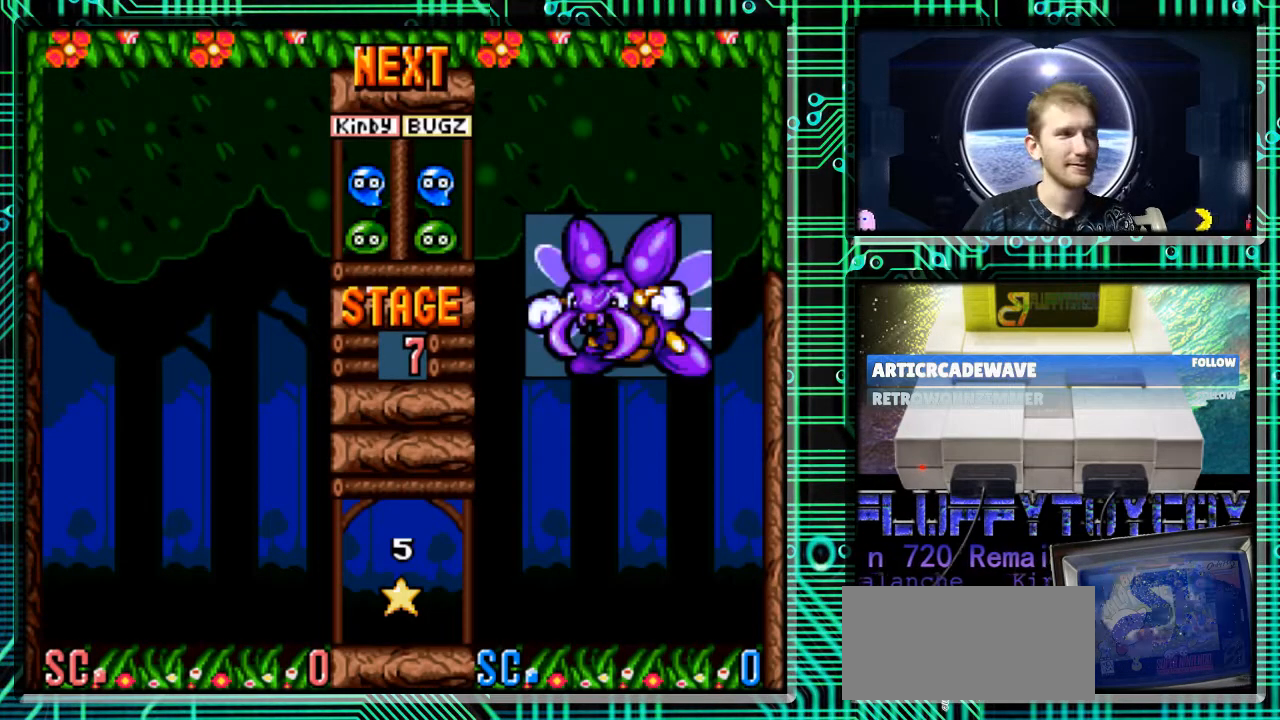
Gameplay with a controller (Nintendo layout); each line is a JSON object with the inputs held at the frame after it. "events" lists button and stick changes between this image and that frame as [ms after this image, input, new state], when the widget could be followed in between. Not read: L3 R3.
{"buttons": ["DPAD_RIGHT"], "events": [[233, "B", "down"], [367, "B", "up"], [400, "DPAD_RIGHT", "down"]]}
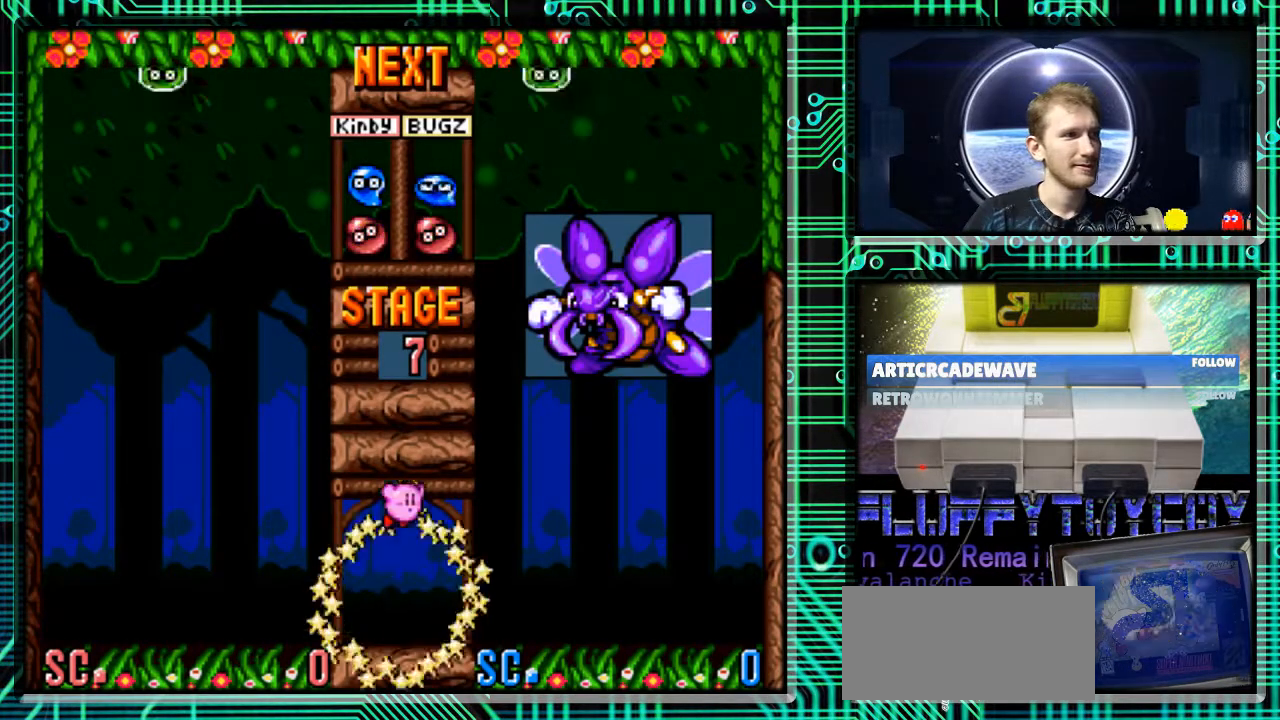
{"buttons": ["DPAD_DOWN"], "events": [[133, "B", "down"], [233, "B", "up"], [267, "DPAD_DOWN", "down"], [333, "DPAD_RIGHT", "up"]]}
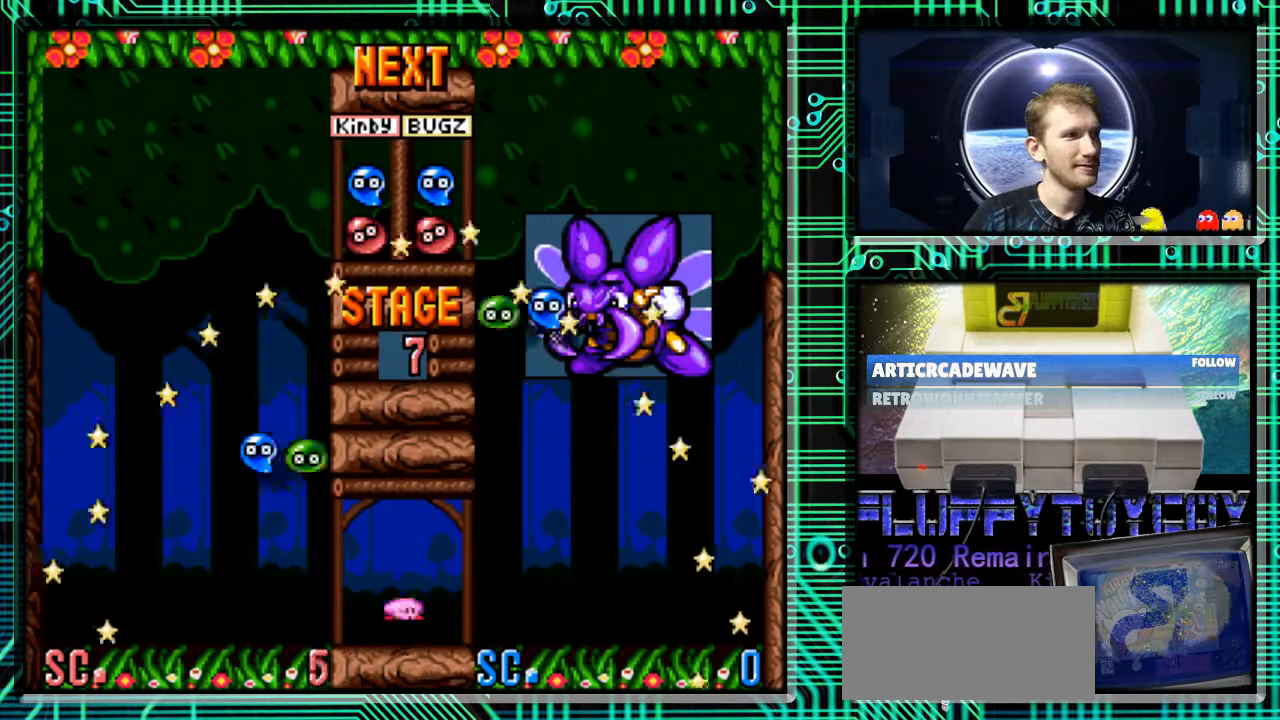
{"buttons": [], "events": [[367, "DPAD_DOWN", "up"]]}
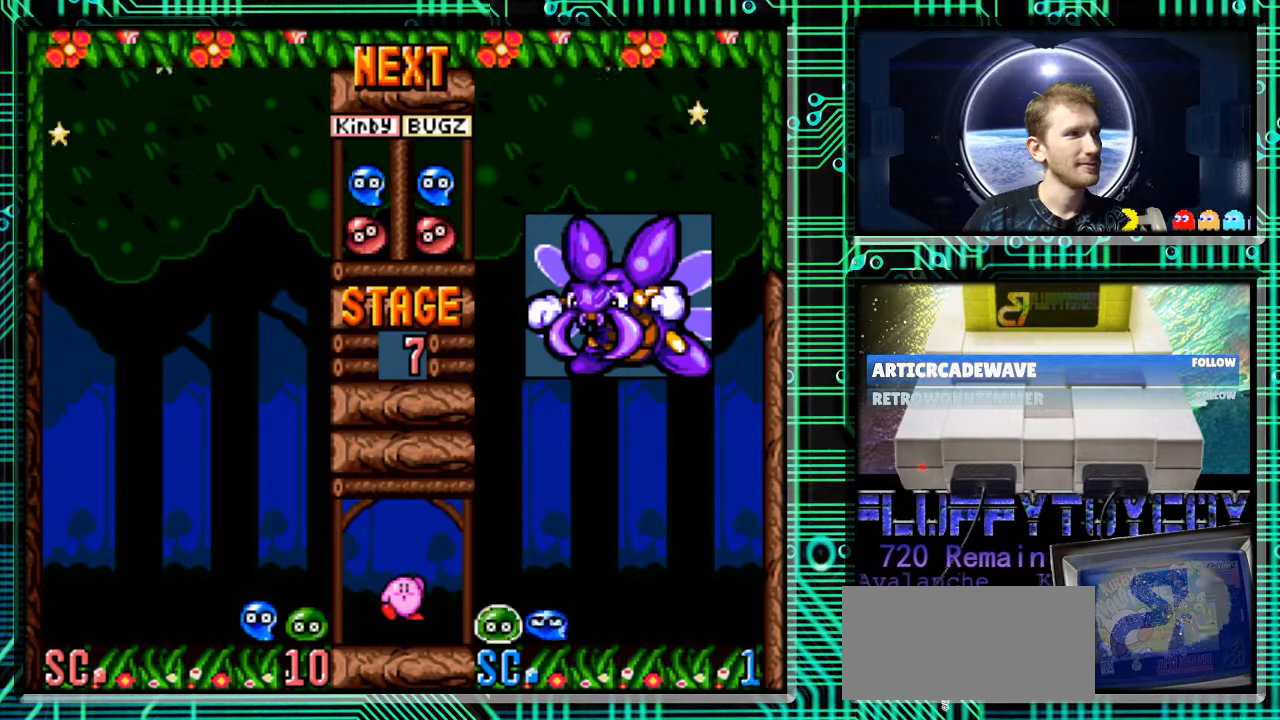
{"buttons": ["B"], "events": [[433, "B", "down"]]}
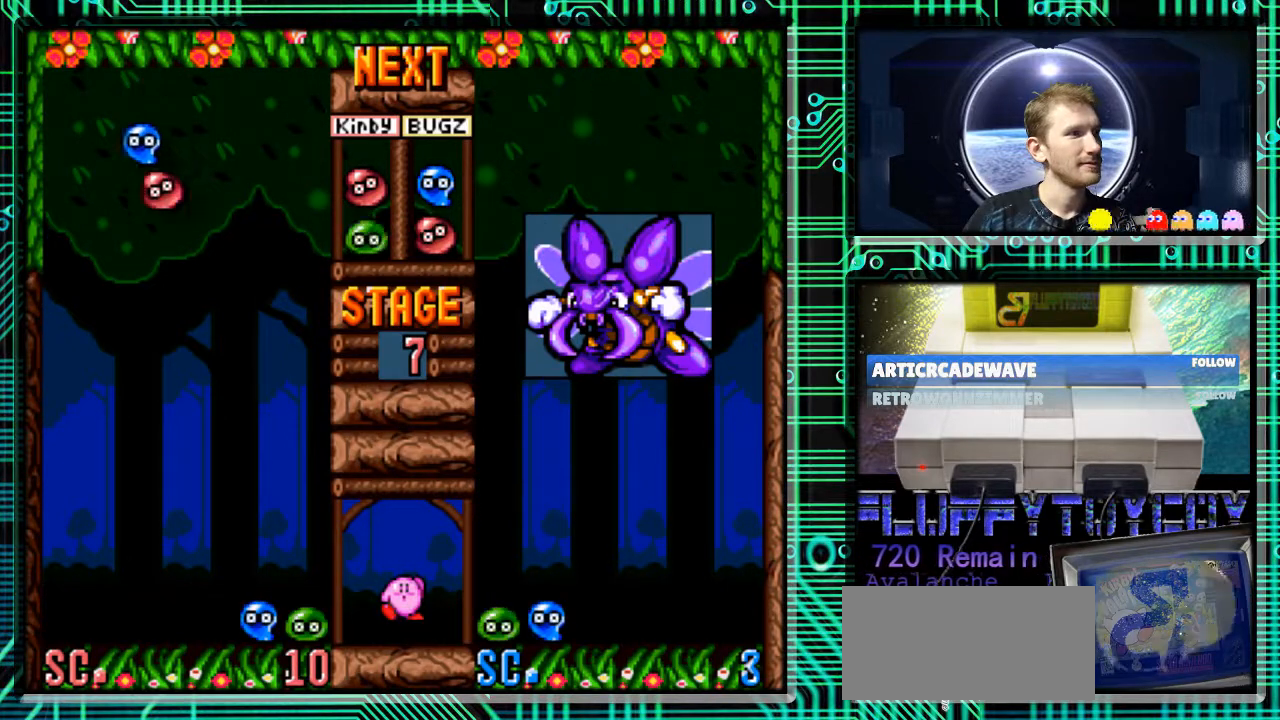
{"buttons": [], "events": [[33, "B", "up"], [133, "B", "down"], [233, "B", "up"], [367, "B", "down"], [500, "B", "up"]]}
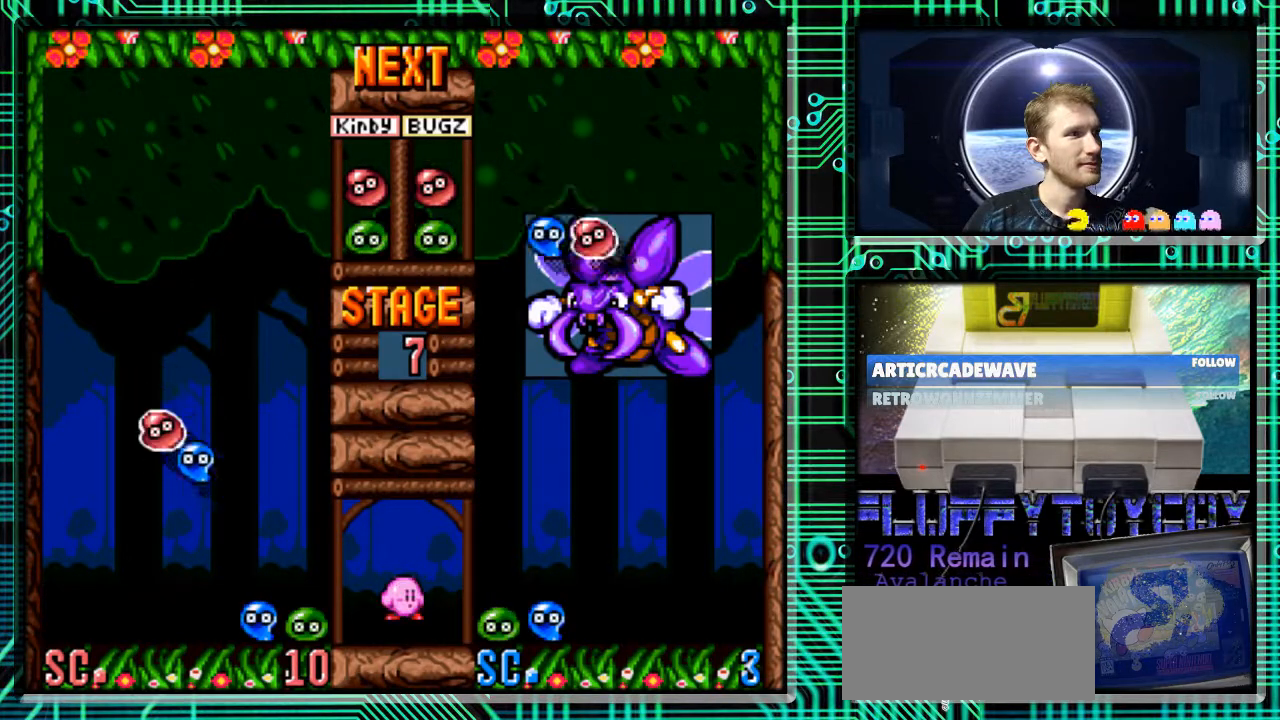
{"buttons": ["DPAD_DOWN"], "events": [[167, "DPAD_DOWN", "down"]]}
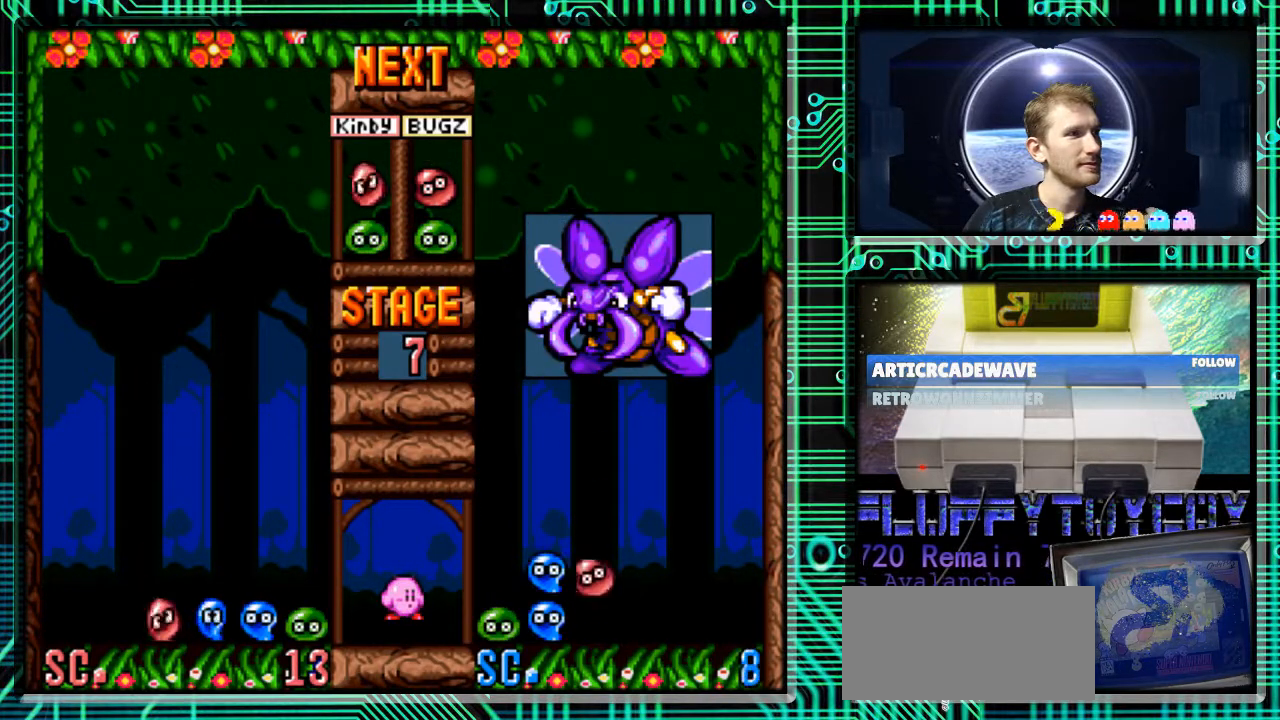
{"buttons": [], "events": [[133, "DPAD_DOWN", "up"]]}
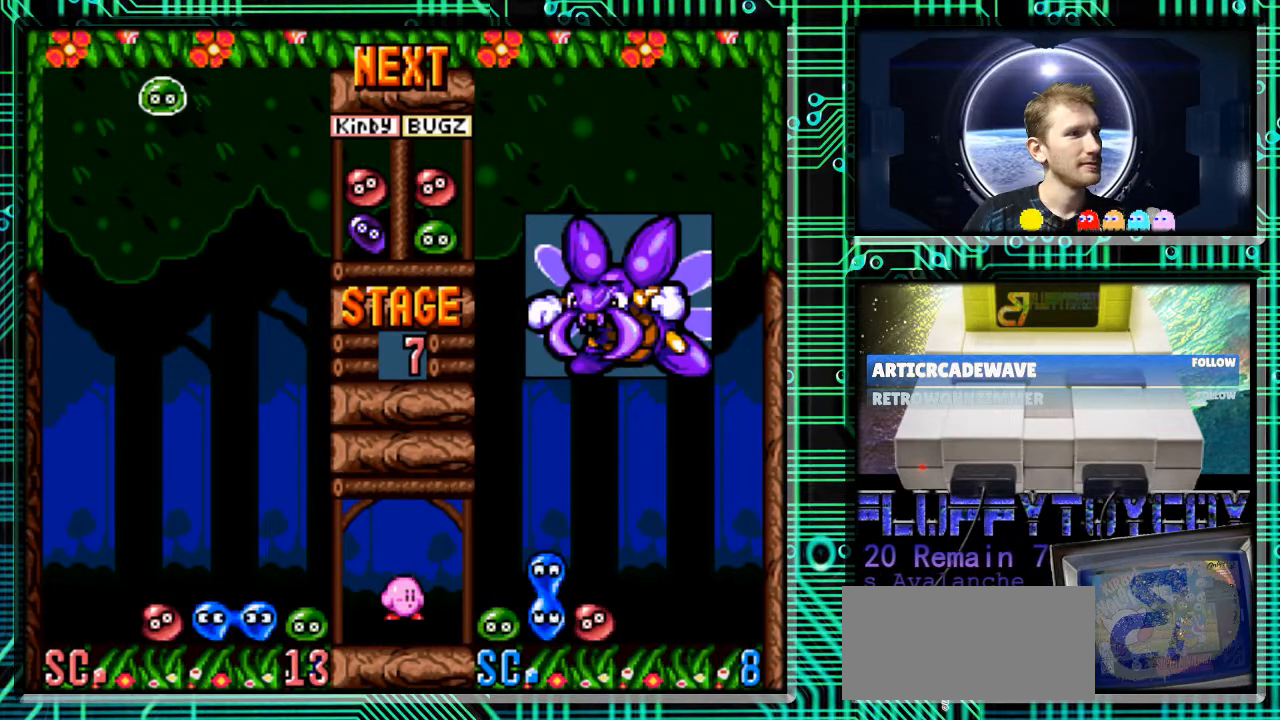
{"buttons": [], "events": []}
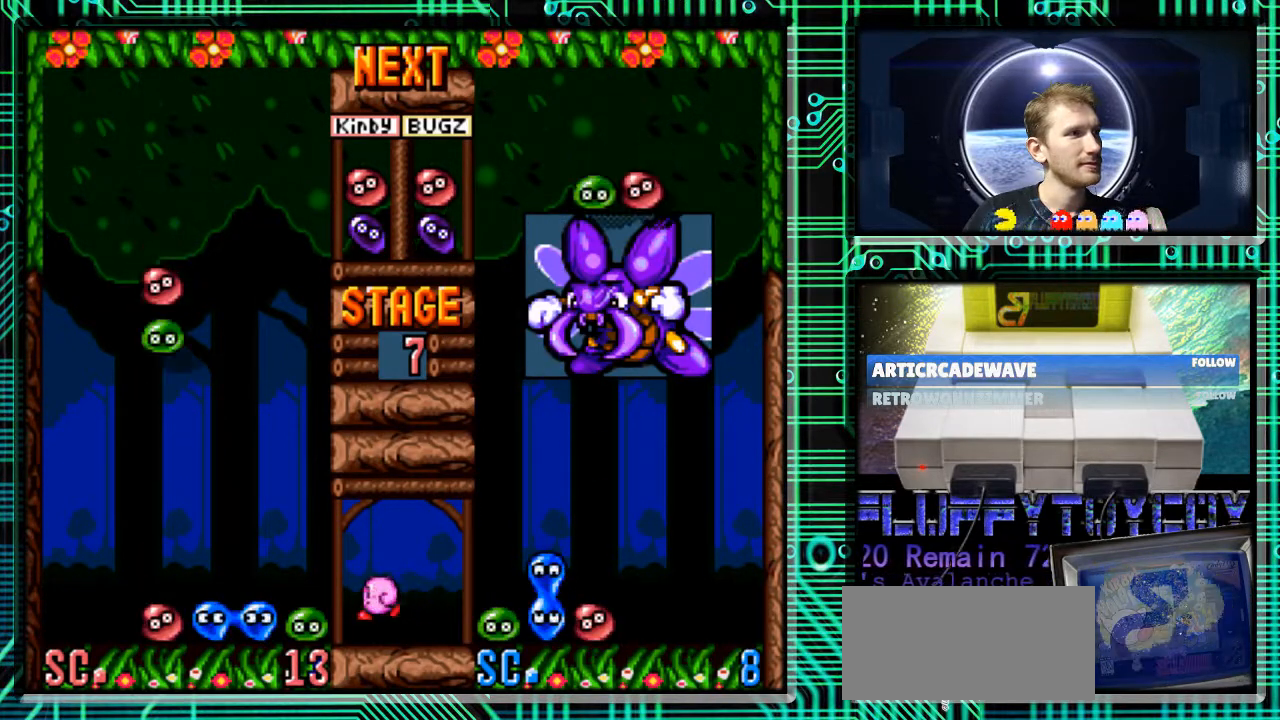
{"buttons": ["B", "DPAD_LEFT"], "events": [[33, "B", "down"], [167, "DPAD_LEFT", "down"], [300, "B", "up"], [367, "B", "down"]]}
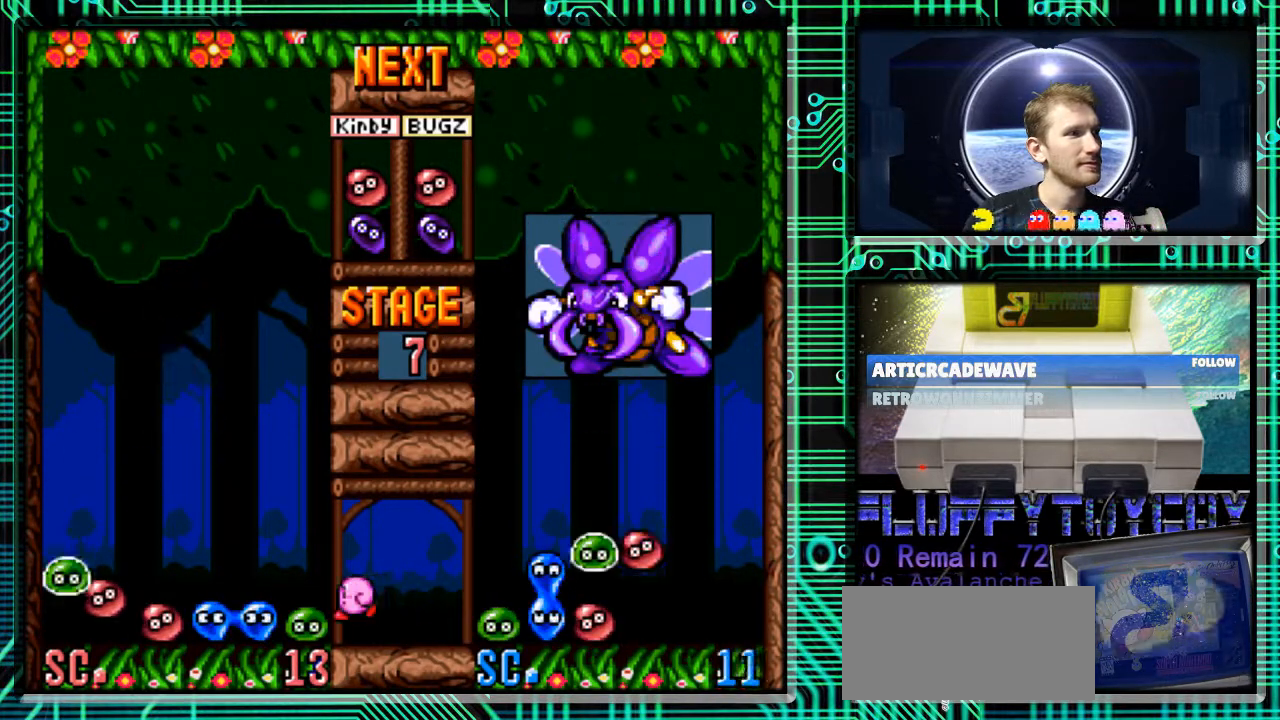
{"buttons": [], "events": [[33, "B", "up"], [33, "DPAD_DOWN", "down"], [67, "DPAD_LEFT", "up"], [467, "DPAD_DOWN", "up"]]}
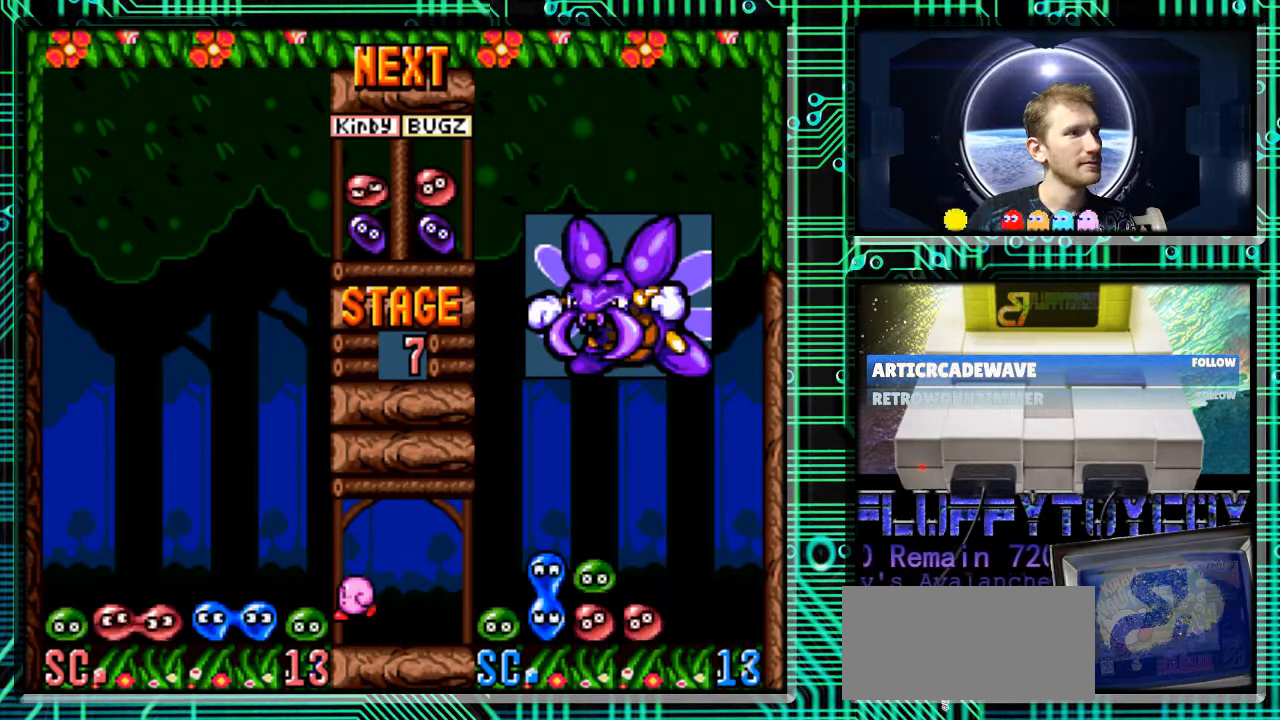
{"buttons": [], "events": []}
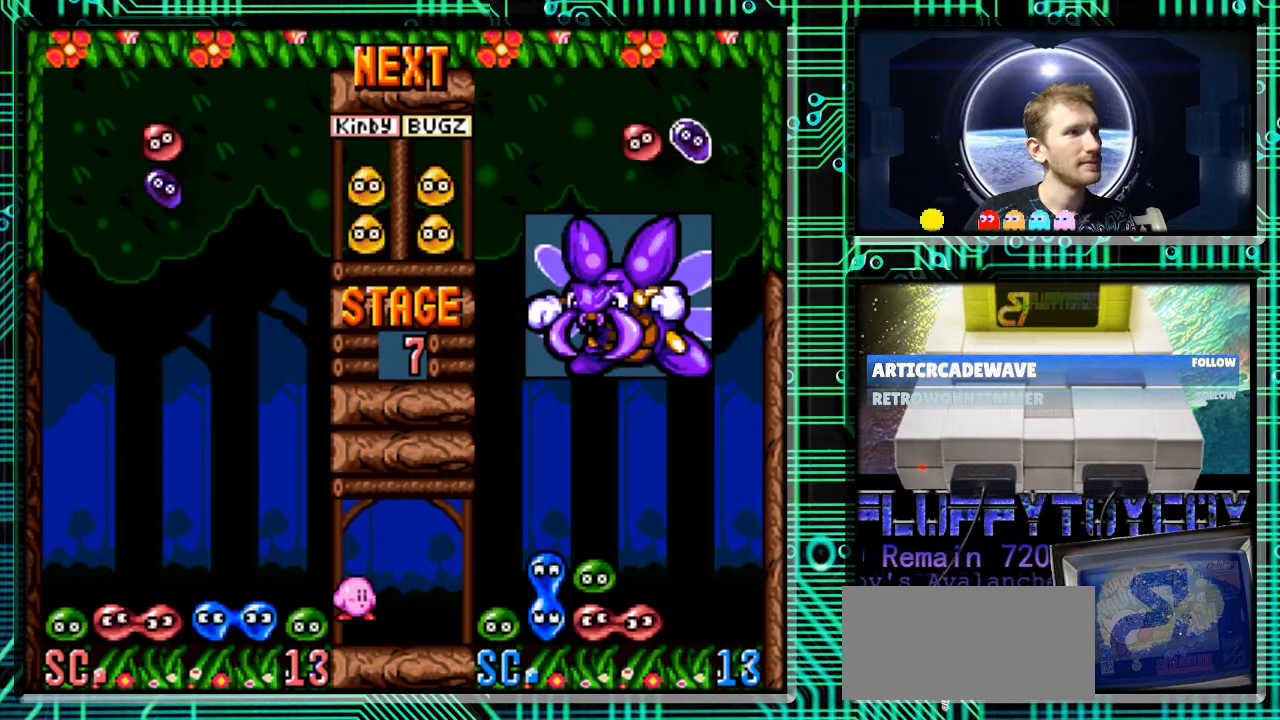
{"buttons": ["B"], "events": [[467, "B", "down"]]}
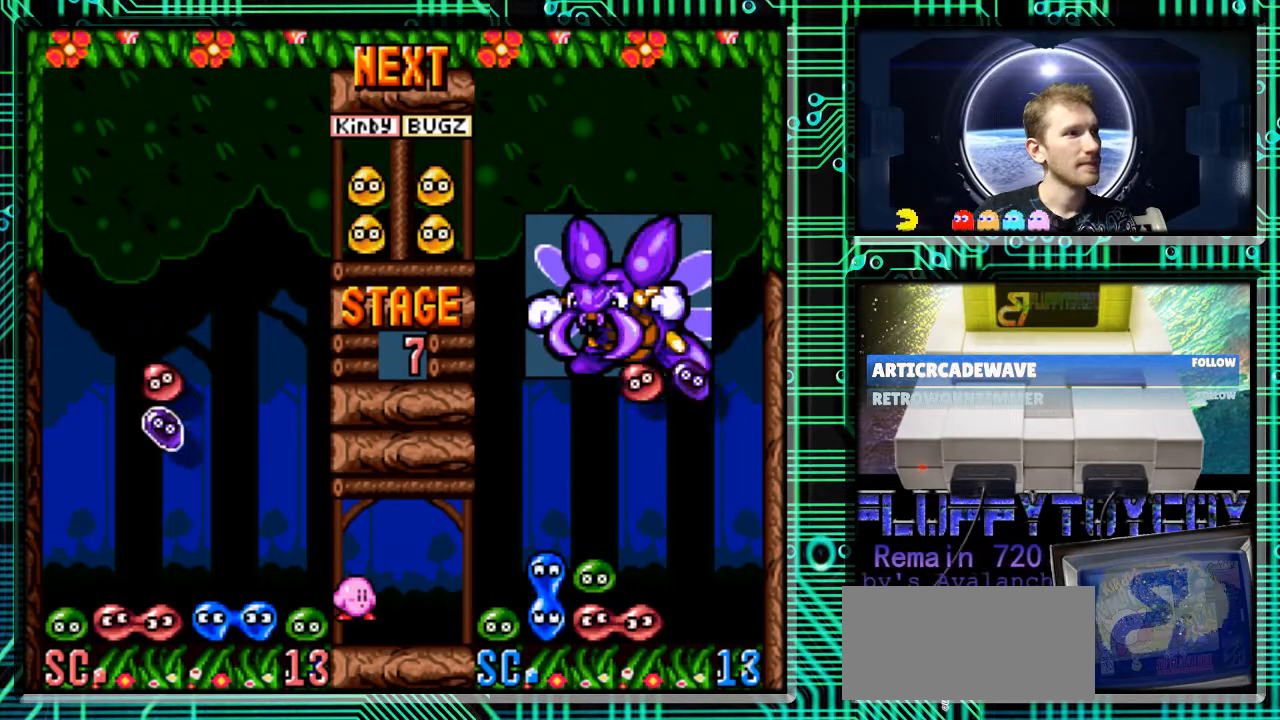
{"buttons": ["DPAD_DOWN"], "events": [[33, "DPAD_RIGHT", "down"], [67, "B", "up"], [133, "DPAD_RIGHT", "up"], [233, "DPAD_DOWN", "down"]]}
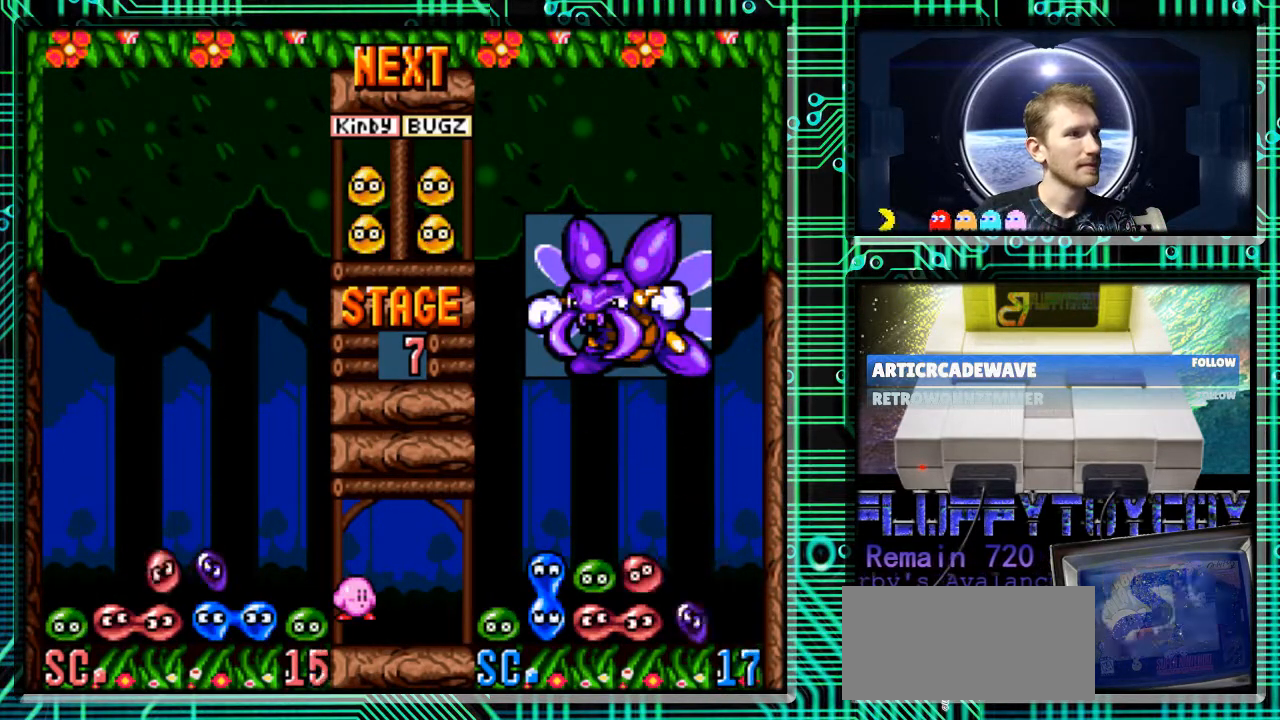
{"buttons": [], "events": [[67, "DPAD_DOWN", "up"]]}
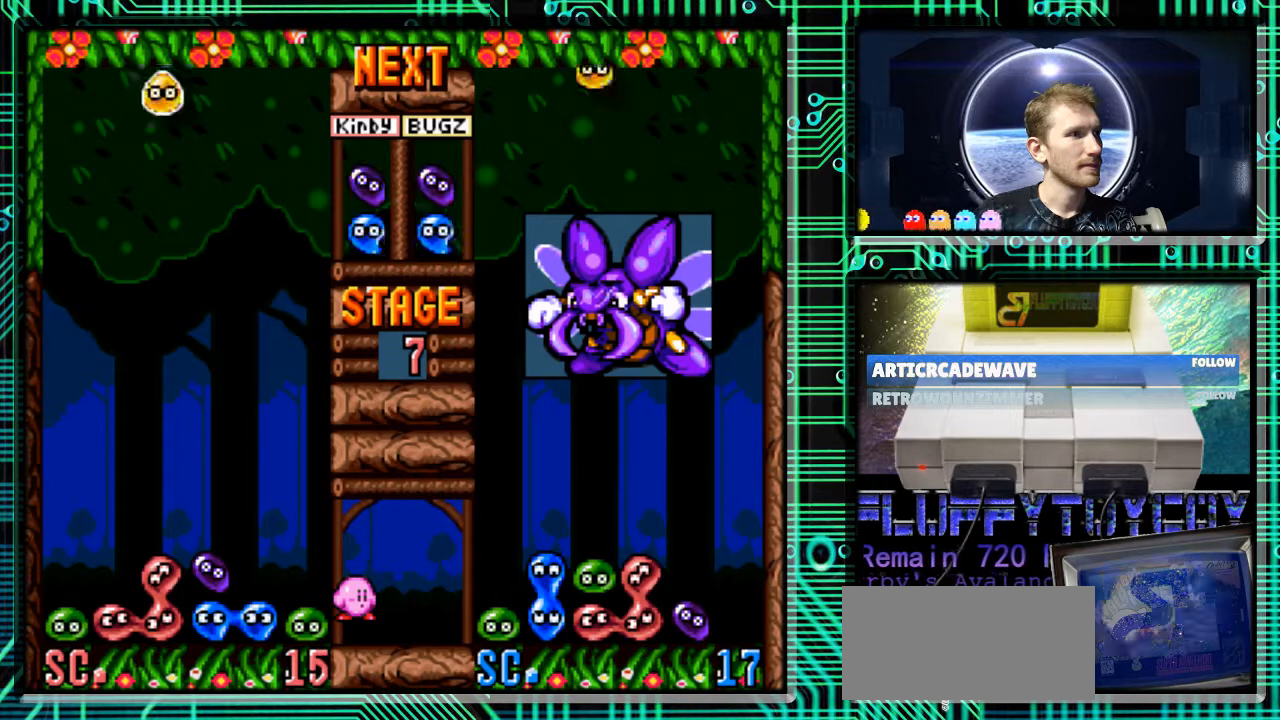
{"buttons": [], "events": []}
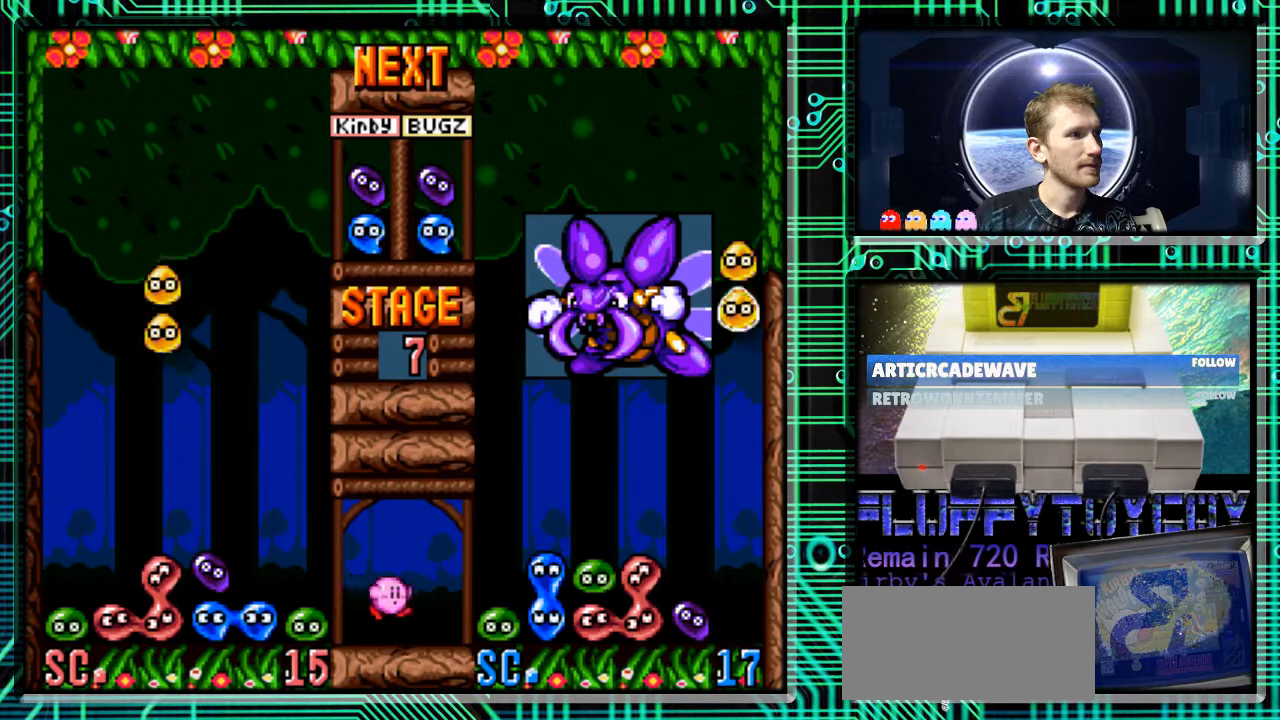
{"buttons": ["DPAD_DOWN"], "events": [[133, "DPAD_DOWN", "down"]]}
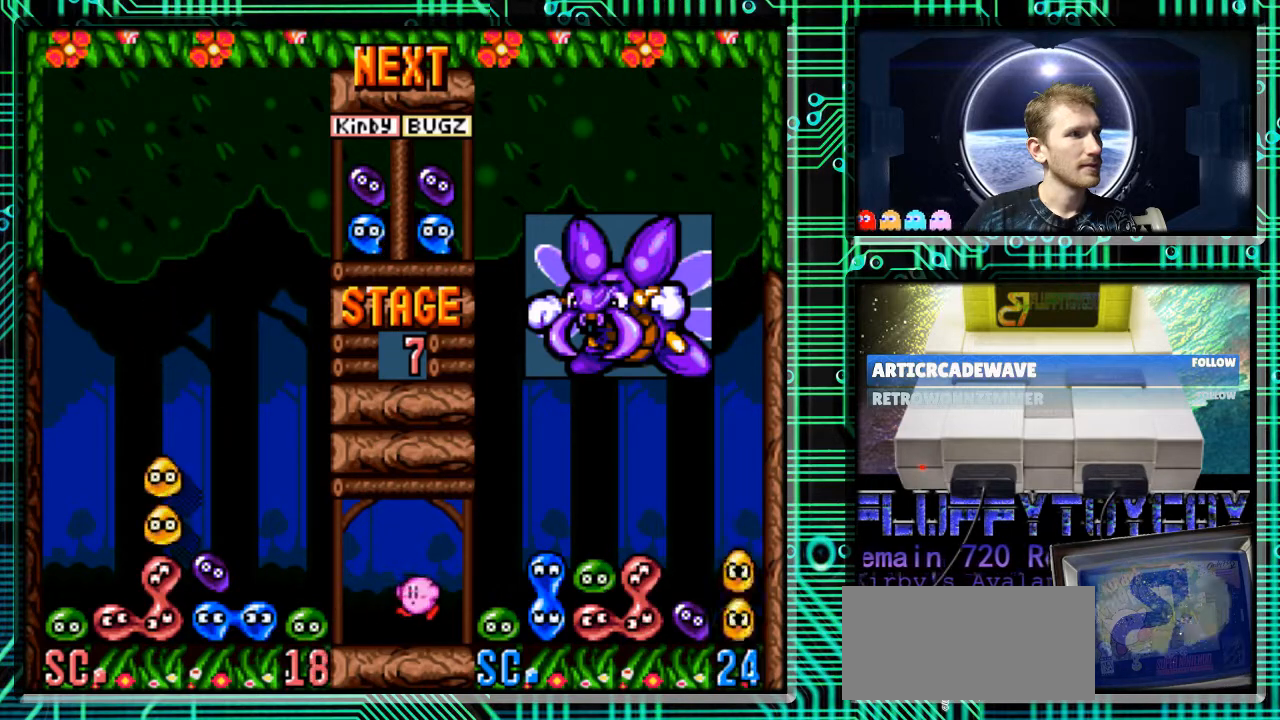
{"buttons": [], "events": [[33, "DPAD_DOWN", "up"]]}
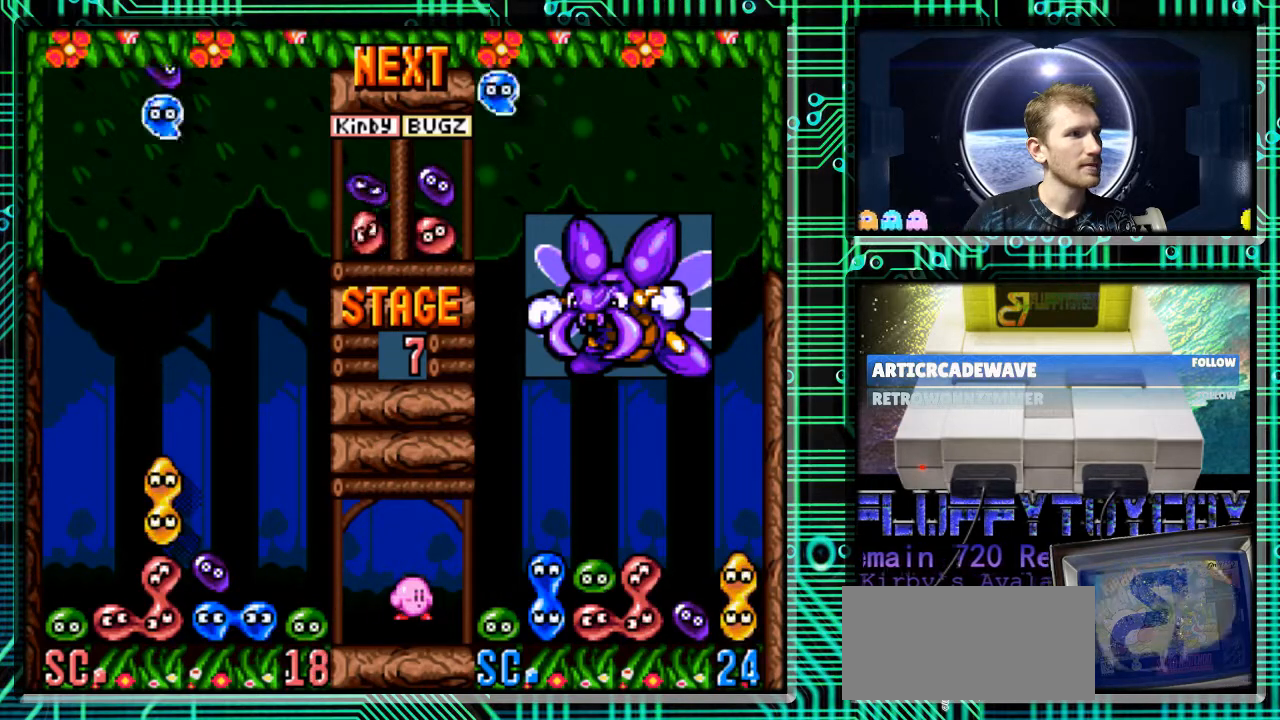
{"buttons": ["DPAD_RIGHT"], "events": [[433, "DPAD_RIGHT", "down"]]}
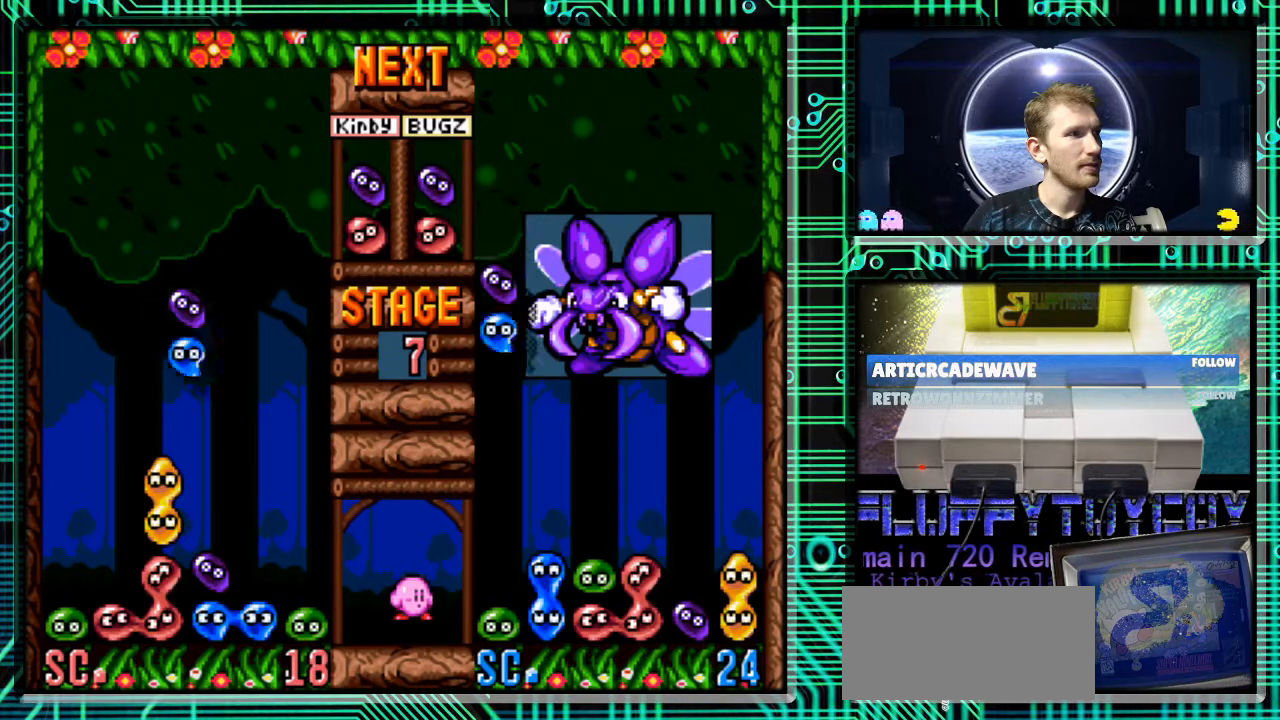
{"buttons": [], "events": [[67, "DPAD_RIGHT", "up"], [267, "DPAD_RIGHT", "down"], [367, "DPAD_RIGHT", "up"]]}
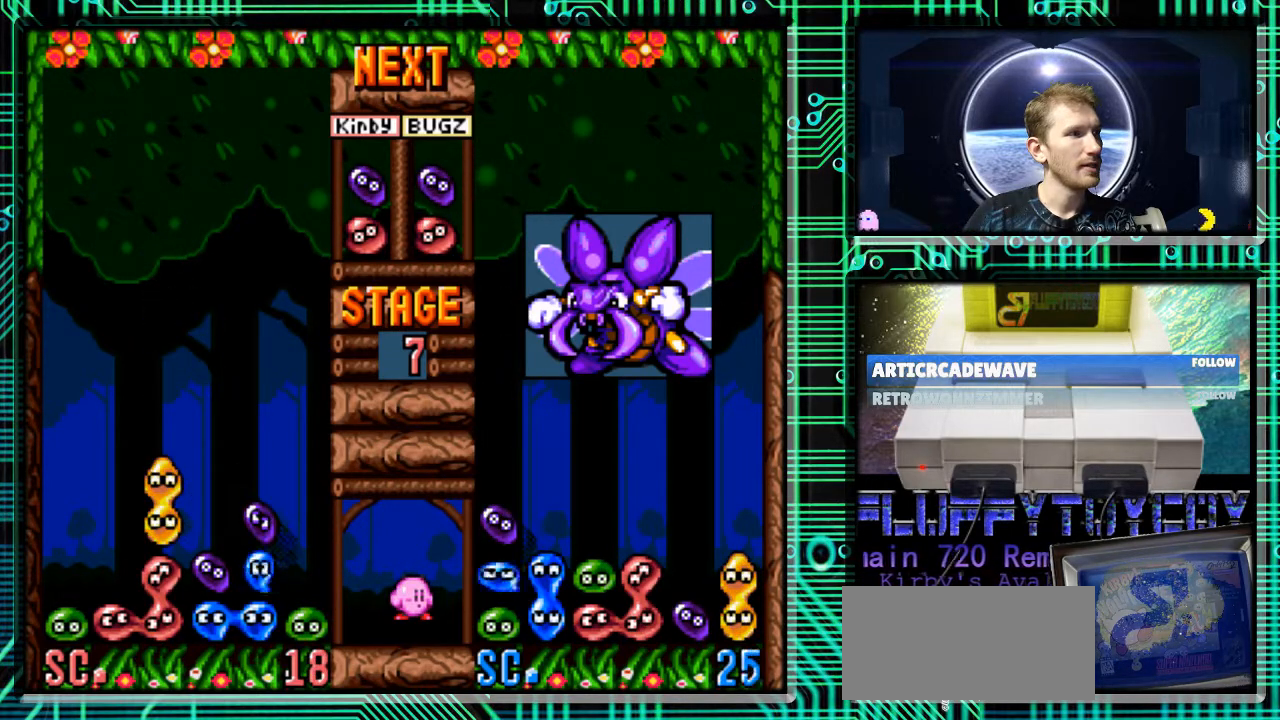
{"buttons": [], "events": [[33, "DPAD_DOWN", "down"], [167, "DPAD_DOWN", "up"]]}
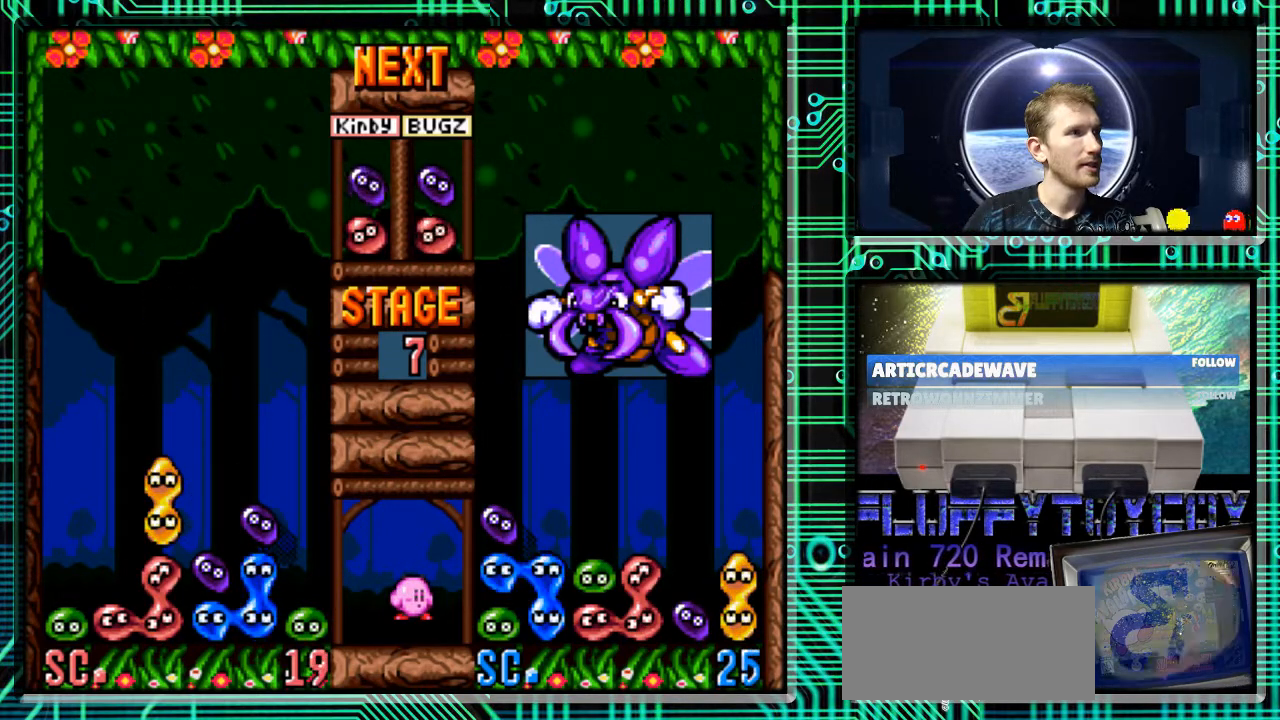
{"buttons": [], "events": []}
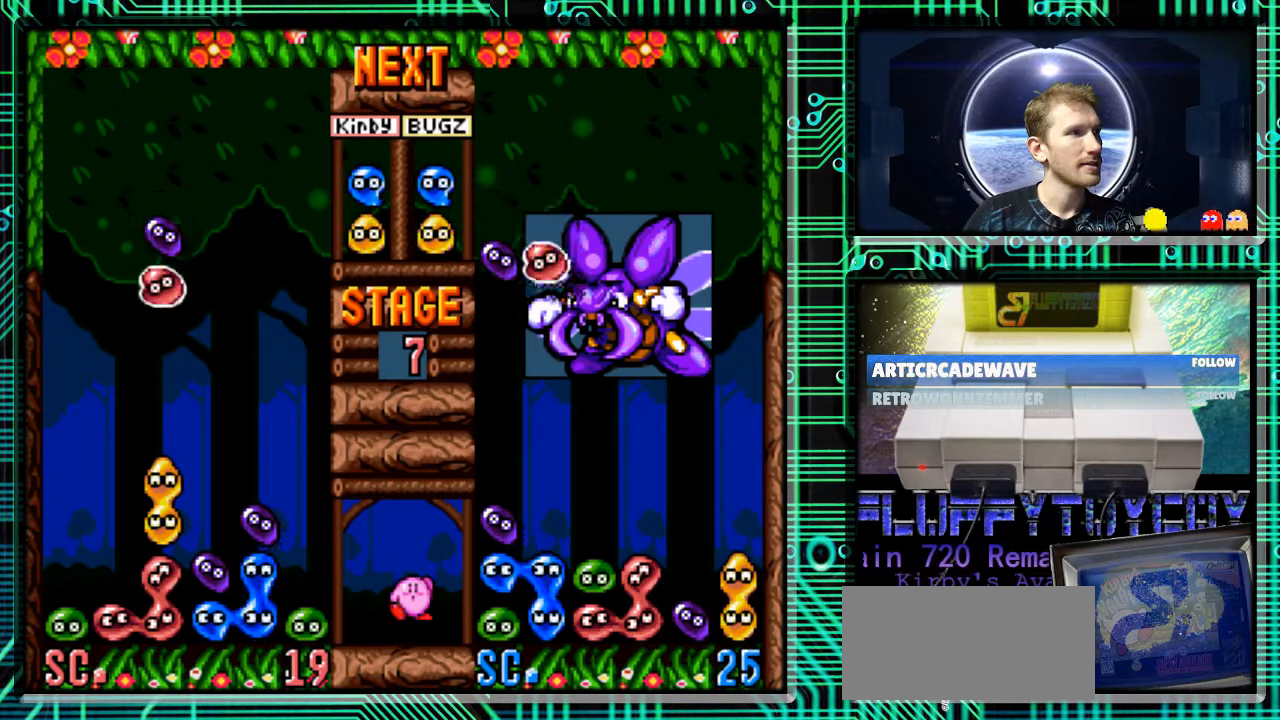
{"buttons": ["B"], "events": [[33, "DPAD_RIGHT", "down"], [200, "DPAD_RIGHT", "up"], [233, "B", "down"]]}
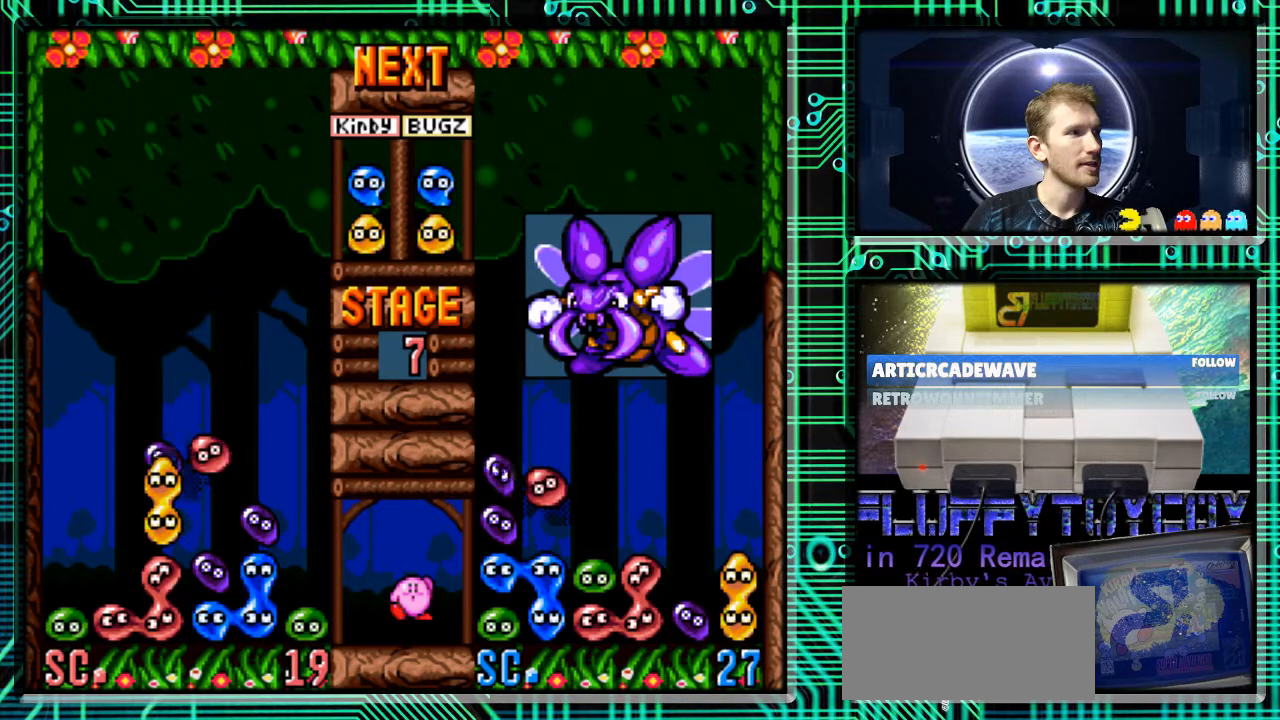
{"buttons": [], "events": [[67, "B", "up"]]}
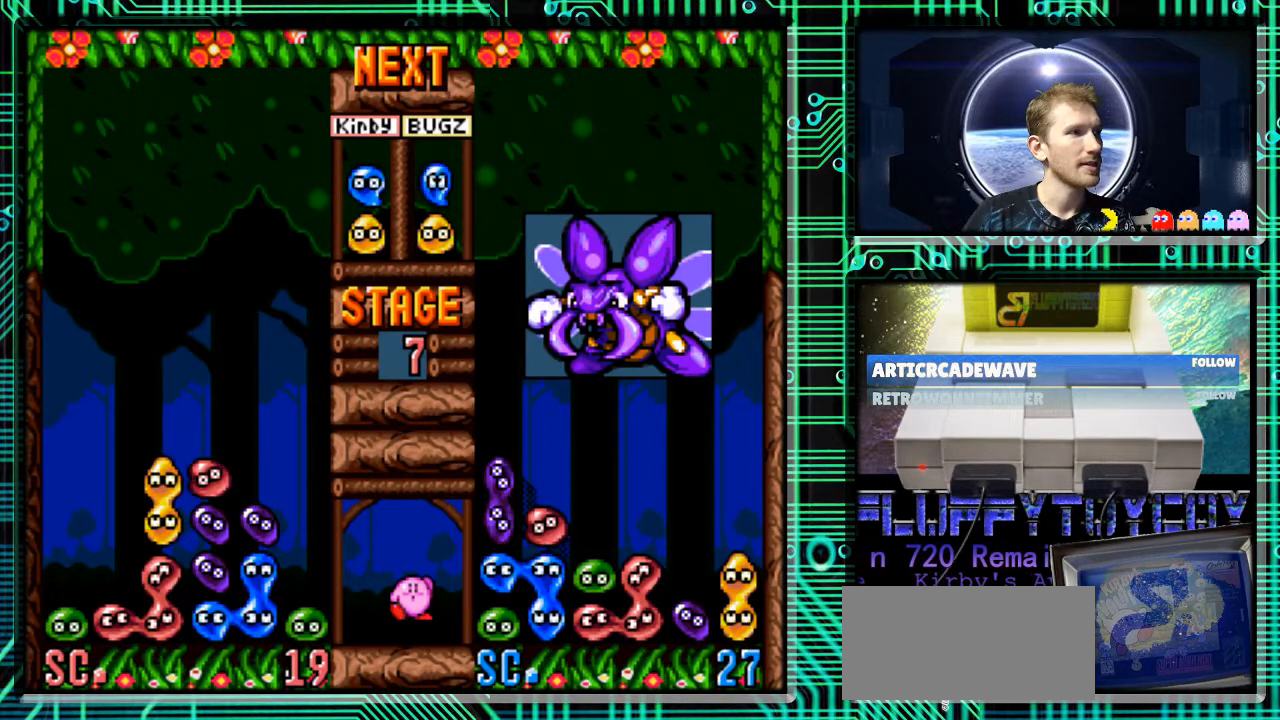
{"buttons": [], "events": []}
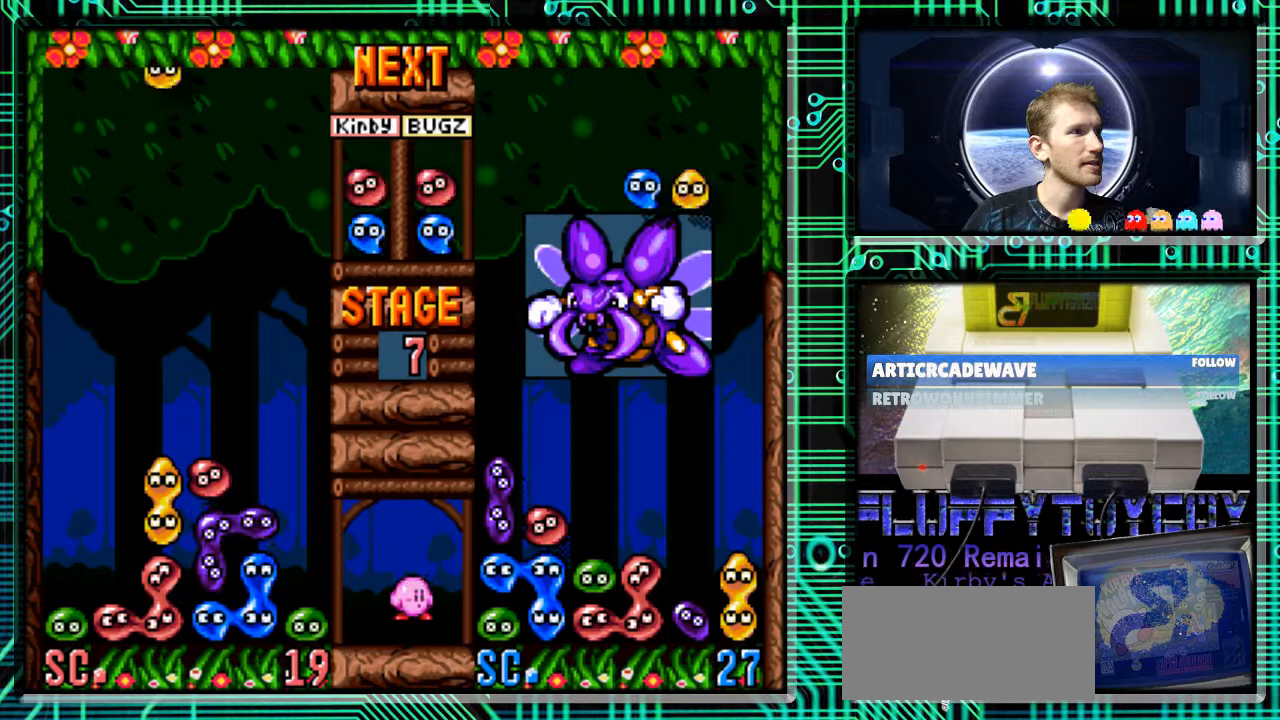
{"buttons": ["B"], "events": [[433, "B", "down"]]}
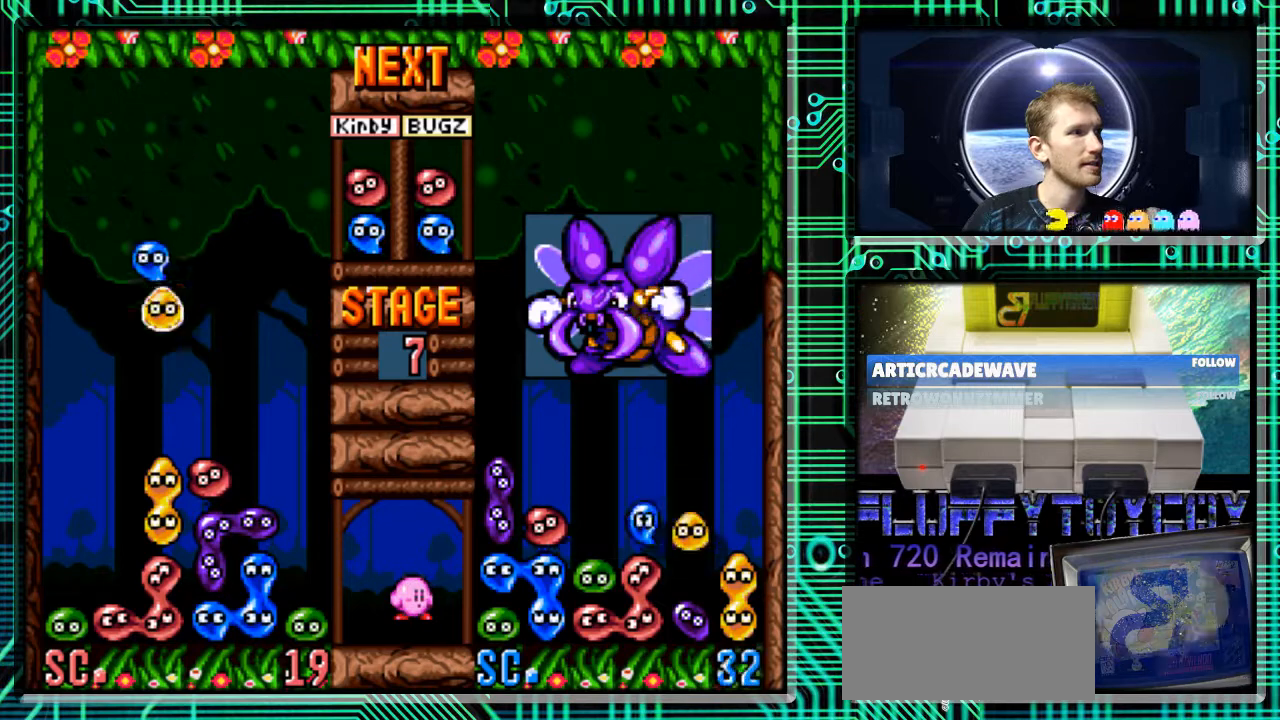
{"buttons": [], "events": [[33, "B", "up"], [233, "B", "down"], [367, "B", "up"]]}
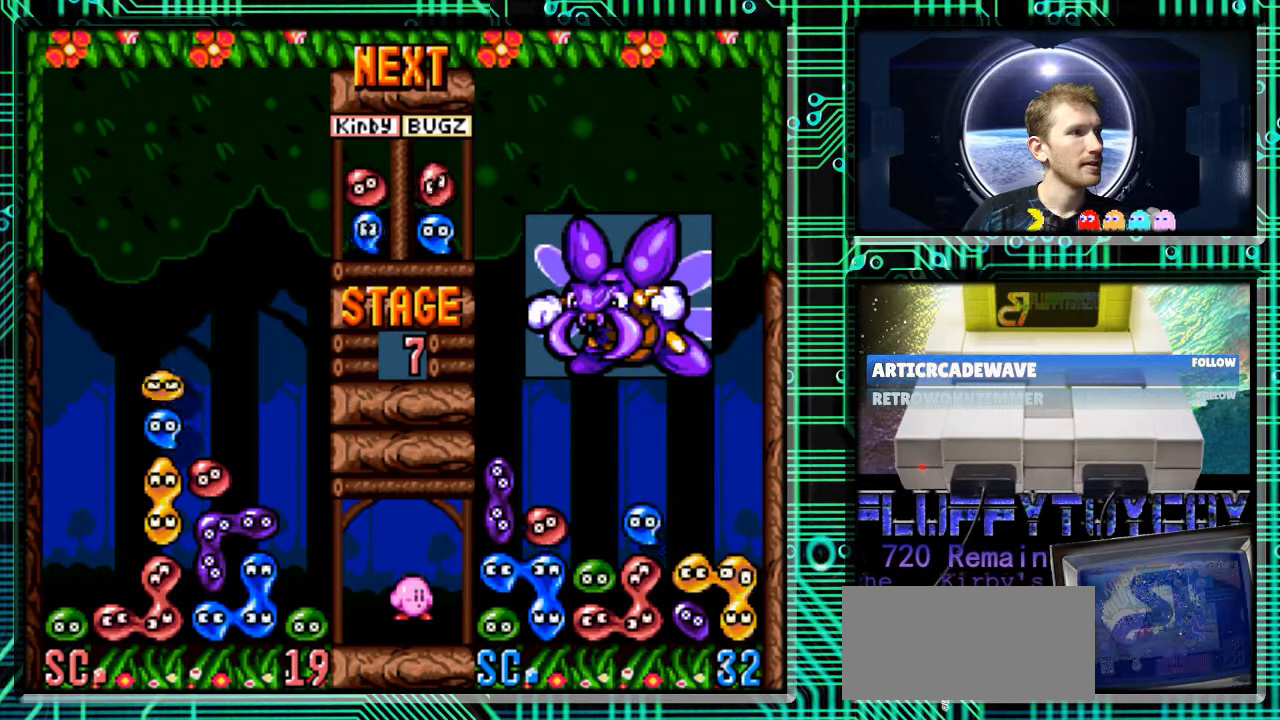
{"buttons": [], "events": [[33, "B", "down"], [100, "B", "up"], [200, "DPAD_RIGHT", "down"], [267, "DPAD_RIGHT", "up"]]}